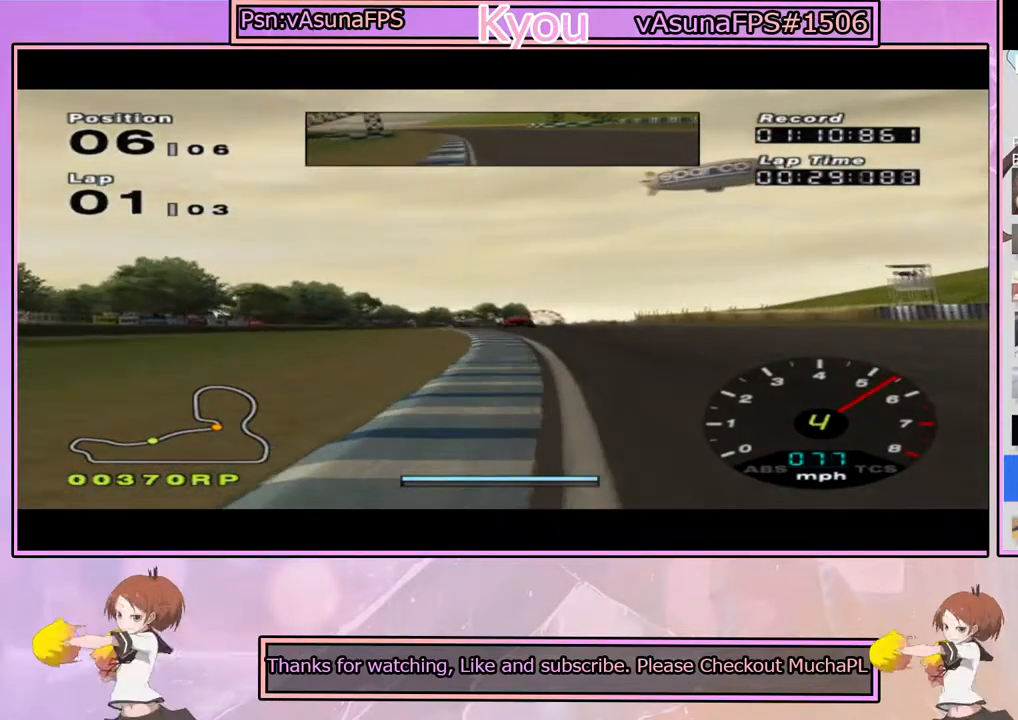
Gameplay with a controller (PlayStation layout); each line is a JSON object with the inputs held at the frame after it. "events" lists button and stick changes between this image and that frame as [ms after this image, input, new state], when the widget could be followed in between.
{"buttons": ["CROSS"], "left_stick": "center", "right_stick": "center", "events": [[217, "left_stick", "left"], [367, "left_stick", "center"]]}
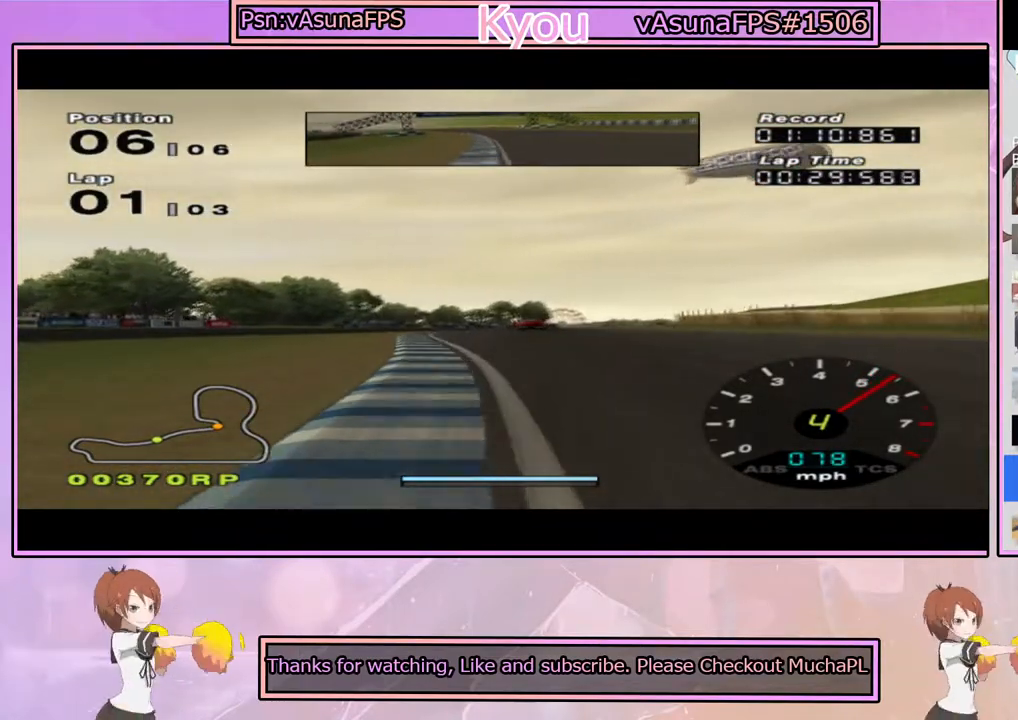
{"buttons": ["CROSS"], "left_stick": "center", "right_stick": "center", "events": [[250, "left_stick", "right"], [367, "left_stick", "center"]]}
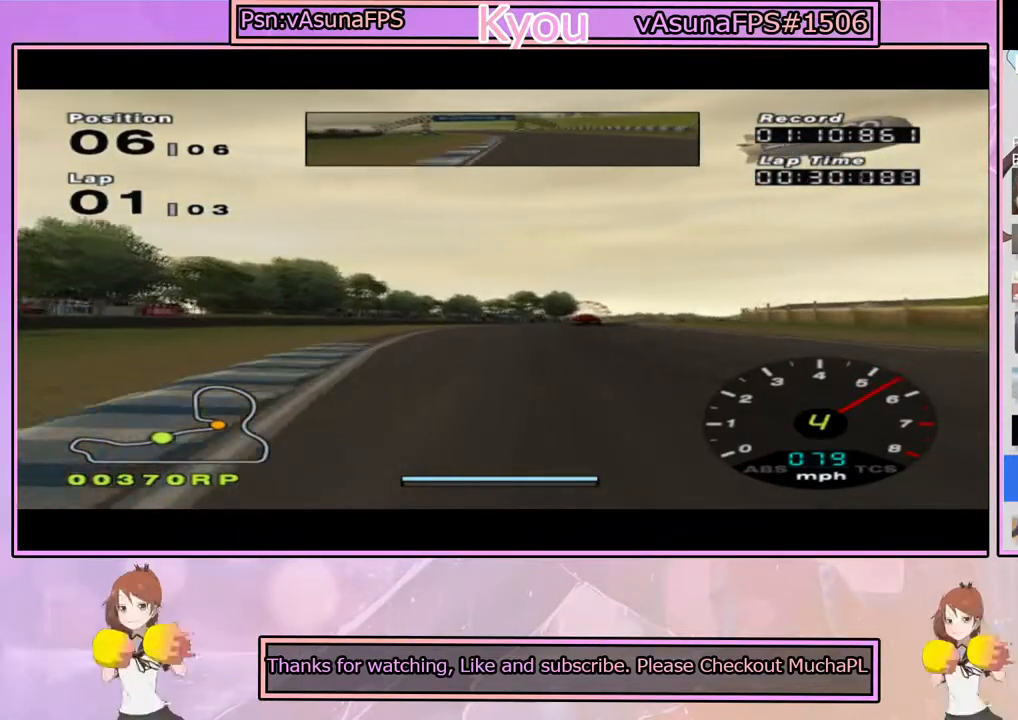
{"buttons": ["CROSS"], "left_stick": "right", "right_stick": "center", "events": [[83, "left_stick", "right"], [233, "left_stick", "center"], [383, "left_stick", "right"]]}
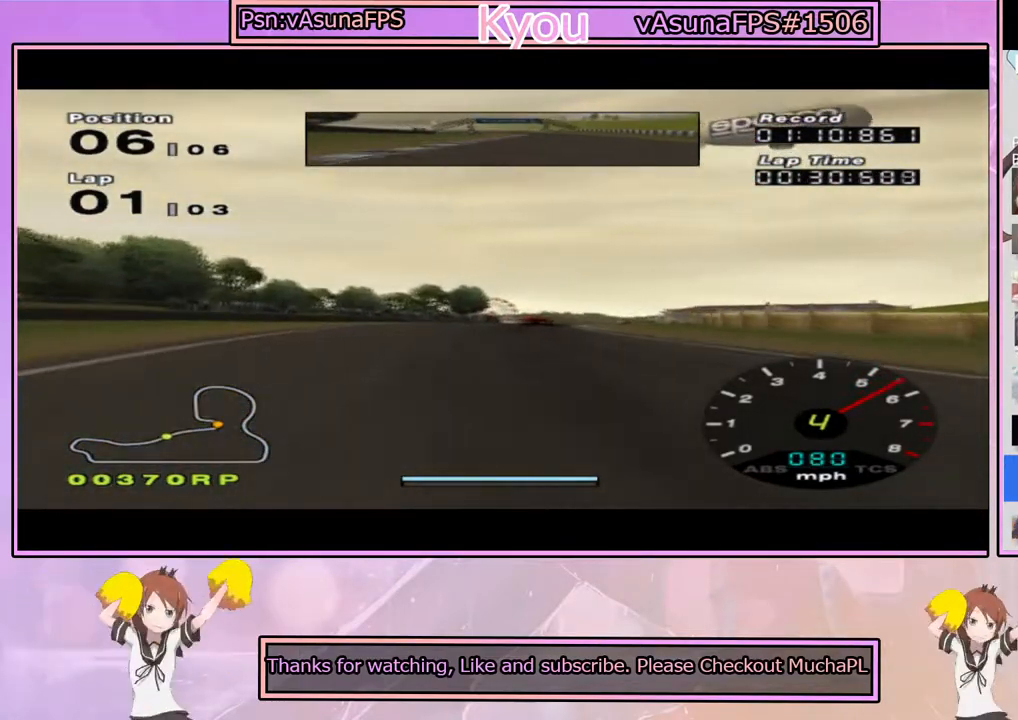
{"buttons": ["CROSS"], "left_stick": "center", "right_stick": "center", "events": [[50, "left_stick", "center"]]}
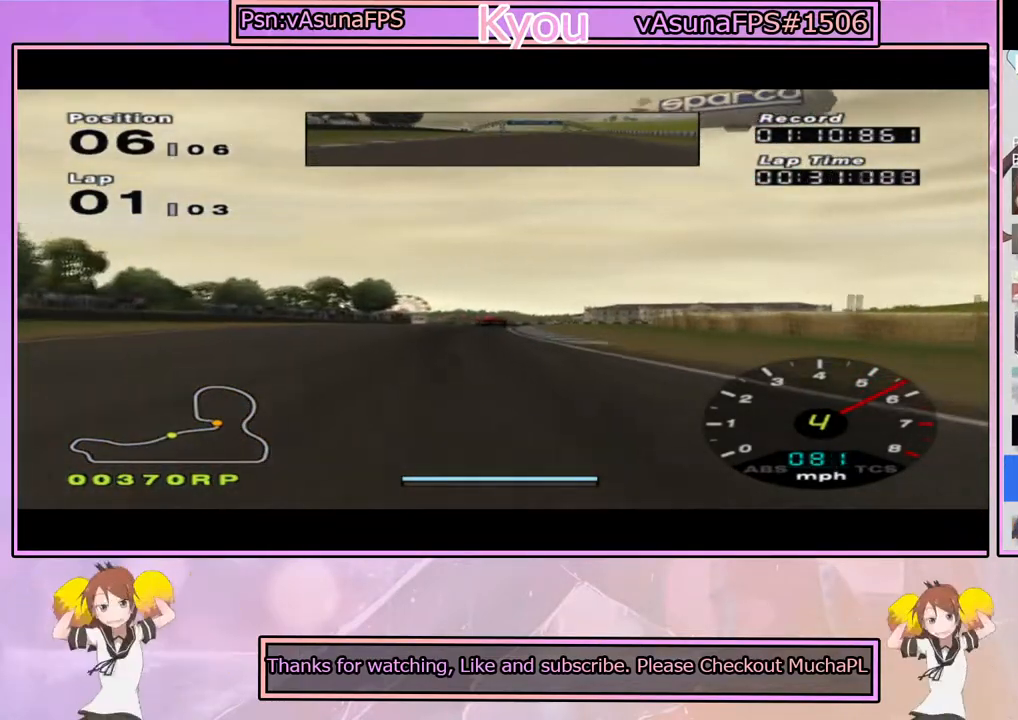
{"buttons": ["CROSS"], "left_stick": "center", "right_stick": "center", "events": [[67, "left_stick", "right"], [217, "left_stick", "center"]]}
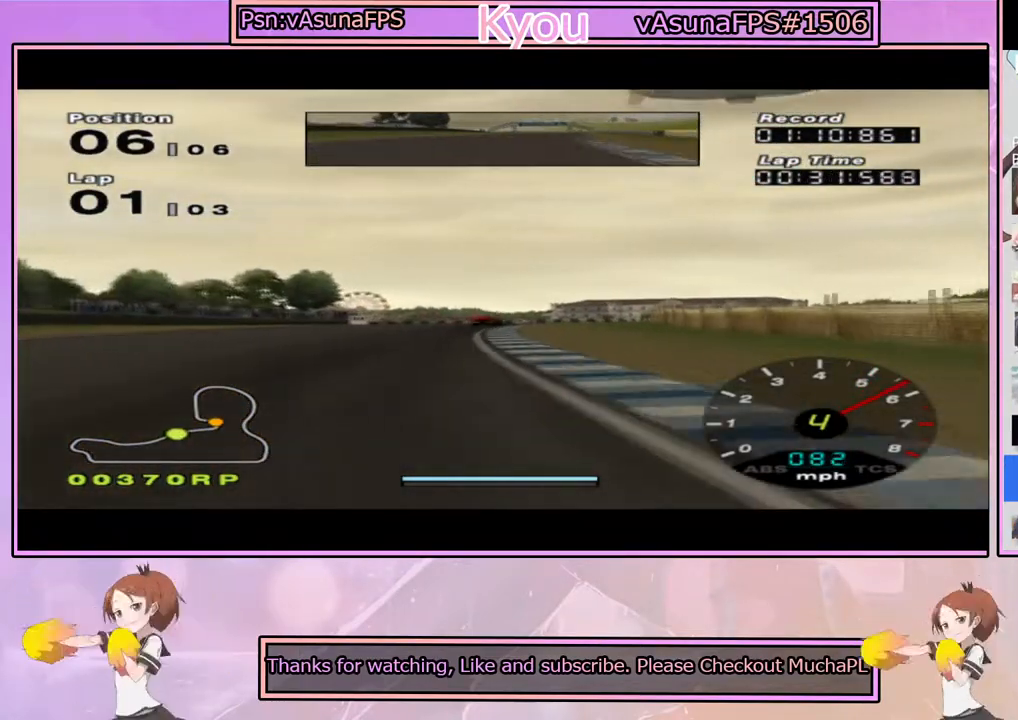
{"buttons": ["CROSS"], "left_stick": "center", "right_stick": "center", "events": [[300, "left_stick", "right"], [383, "left_stick", "center"]]}
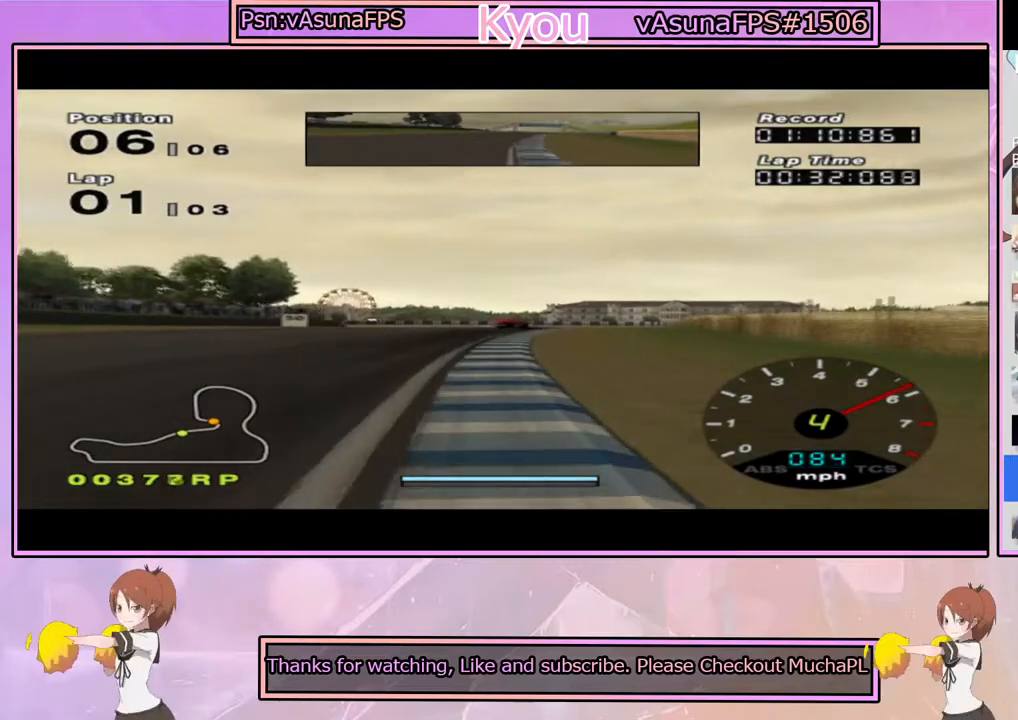
{"buttons": ["CROSS"], "left_stick": "center", "right_stick": "center", "events": [[217, "left_stick", "right"], [367, "left_stick", "center"]]}
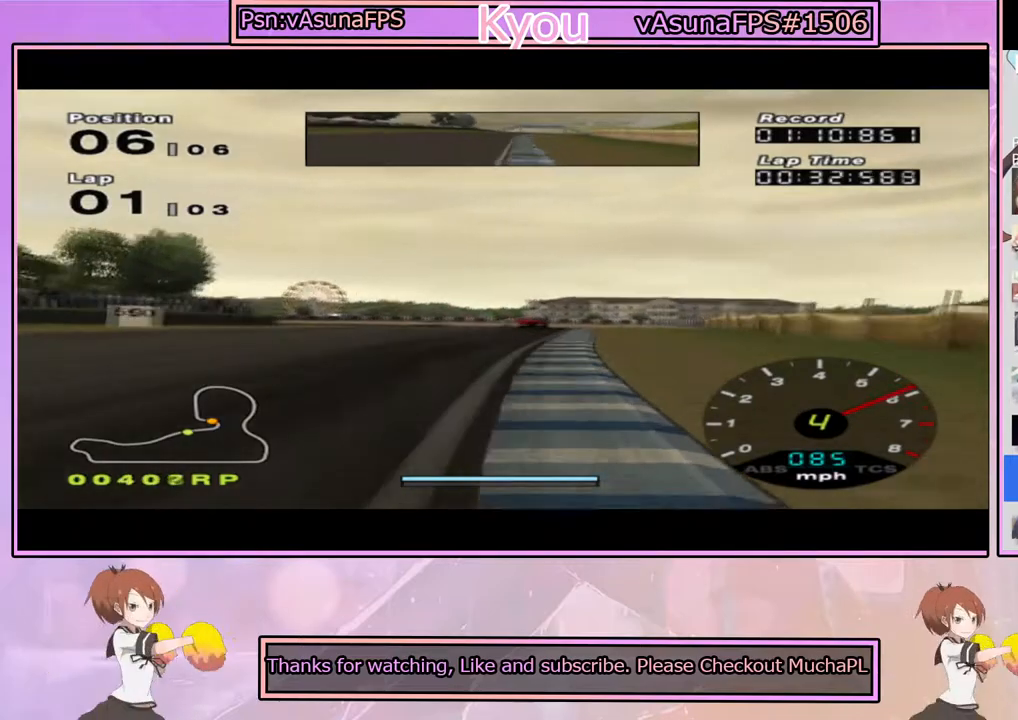
{"buttons": ["CROSS"], "left_stick": "center", "right_stick": "center", "events": [[17, "left_stick", "right"], [117, "left_stick", "center"]]}
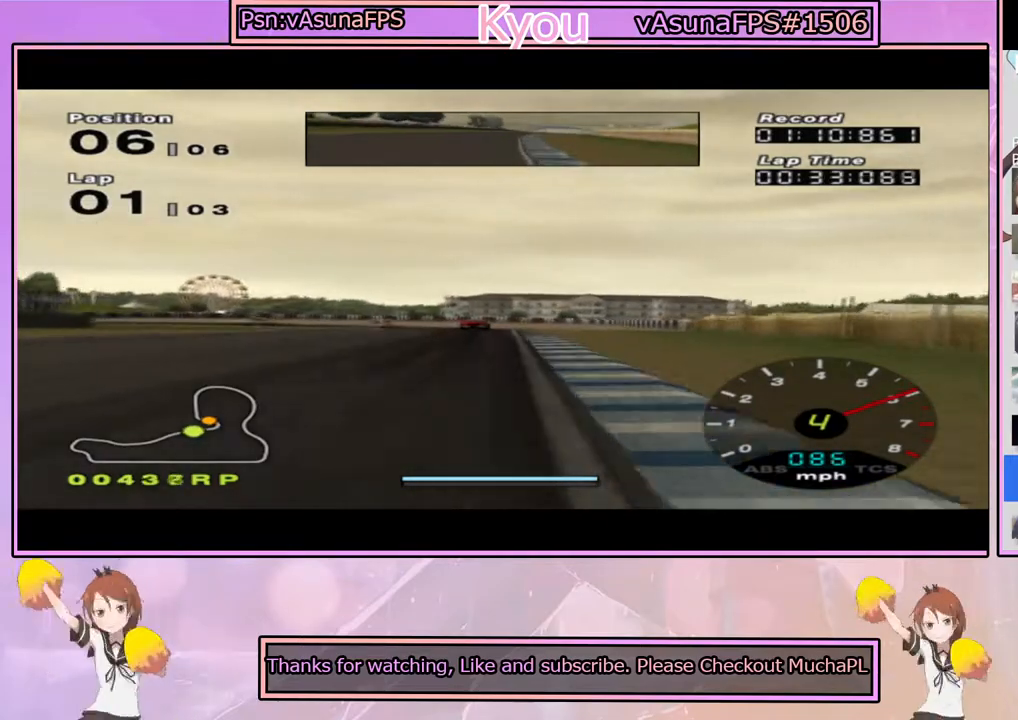
{"buttons": ["SQUARE"], "left_stick": "center", "right_stick": "center", "events": [[133, "left_stick", "left"], [233, "left_stick", "center"], [417, "CROSS", "up"], [467, "SQUARE", "down"]]}
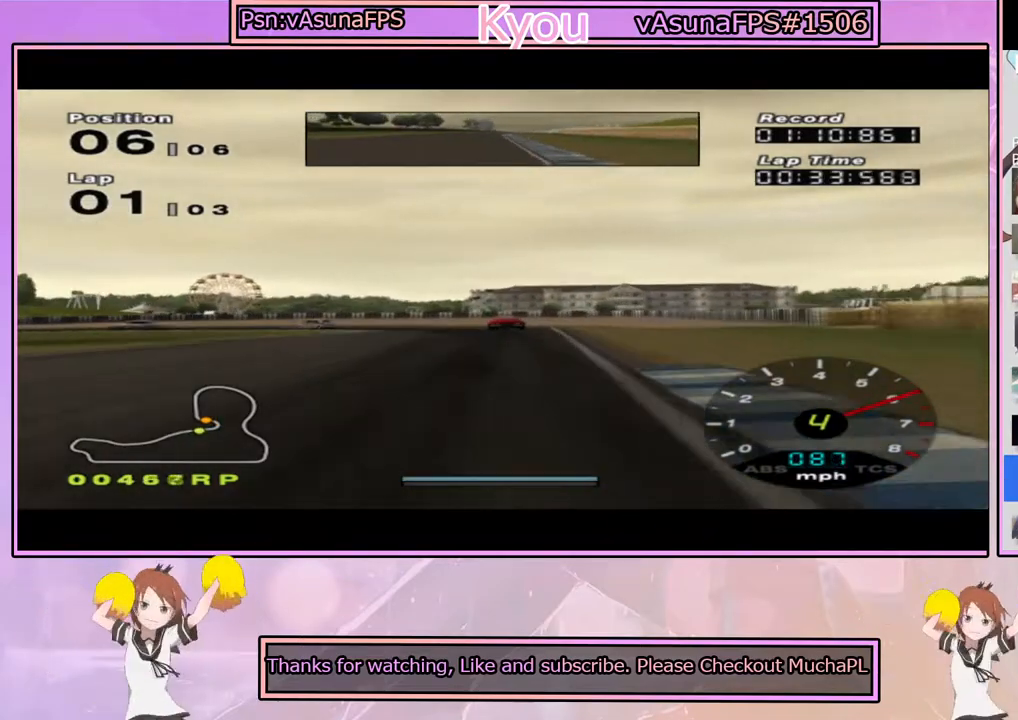
{"buttons": ["SQUARE"], "left_stick": "center", "right_stick": "center", "events": [[100, "left_stick", "left"], [233, "left_stick", "center"]]}
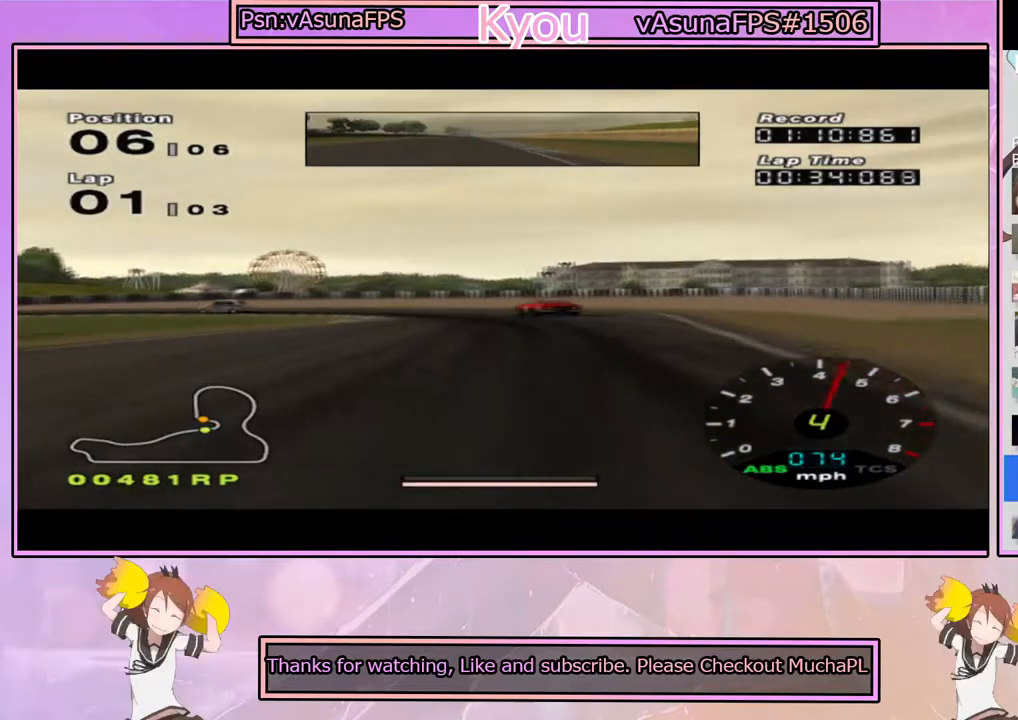
{"buttons": ["SQUARE"], "left_stick": "center", "right_stick": "center", "events": [[83, "SQUARE", "up"], [317, "SQUARE", "down"]]}
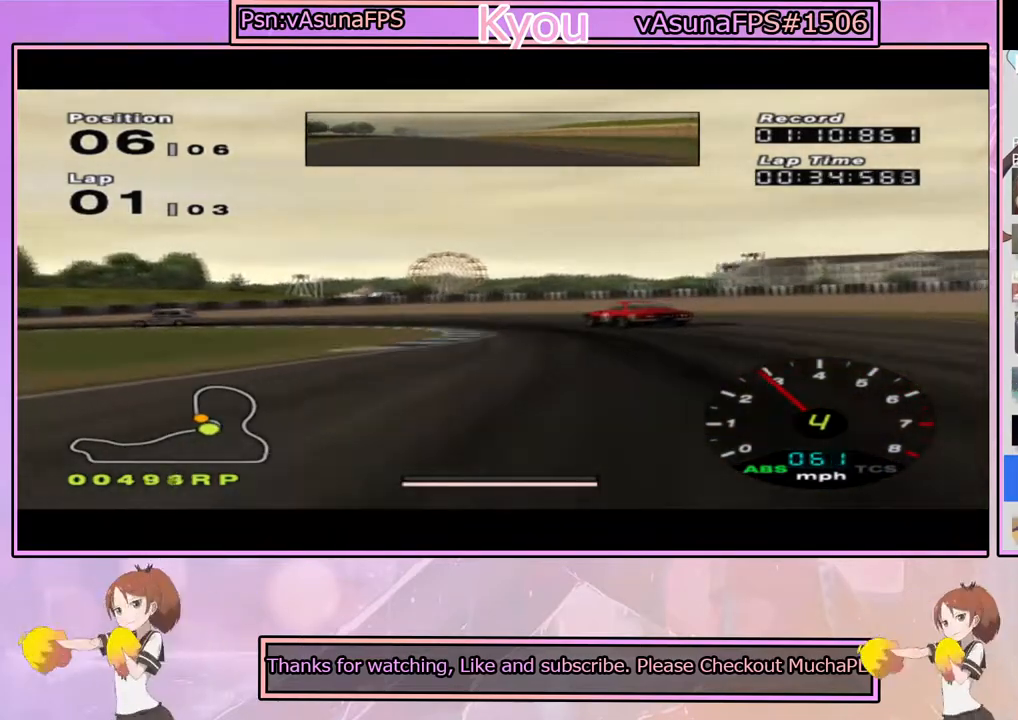
{"buttons": [], "left_stick": "left", "right_stick": "center", "events": [[283, "left_stick", "right"], [383, "SQUARE", "up"], [450, "left_stick", "center"], [500, "left_stick", "left"]]}
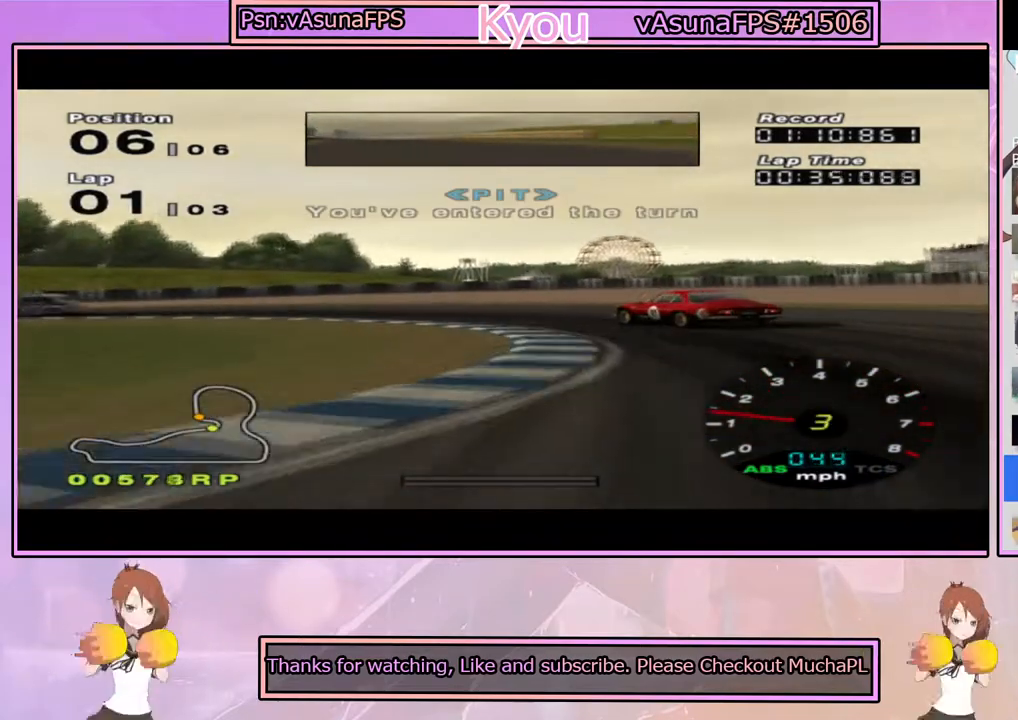
{"buttons": [], "left_stick": "left", "right_stick": "center", "events": [[100, "SQUARE", "down"], [283, "SQUARE", "up"], [317, "left_stick", "center"], [383, "CROSS", "down"], [433, "left_stick", "left"], [500, "CROSS", "up"]]}
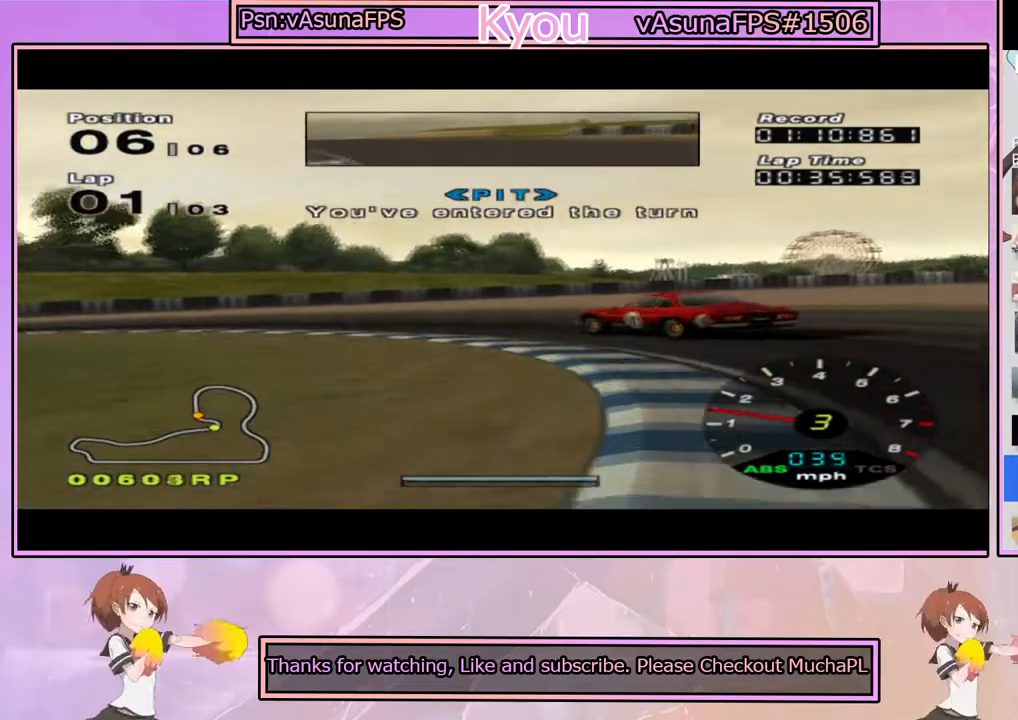
{"buttons": ["CROSS"], "left_stick": "center", "right_stick": "center", "events": [[100, "CROSS", "down"], [200, "CROSS", "up"], [467, "CROSS", "down"], [467, "left_stick", "center"]]}
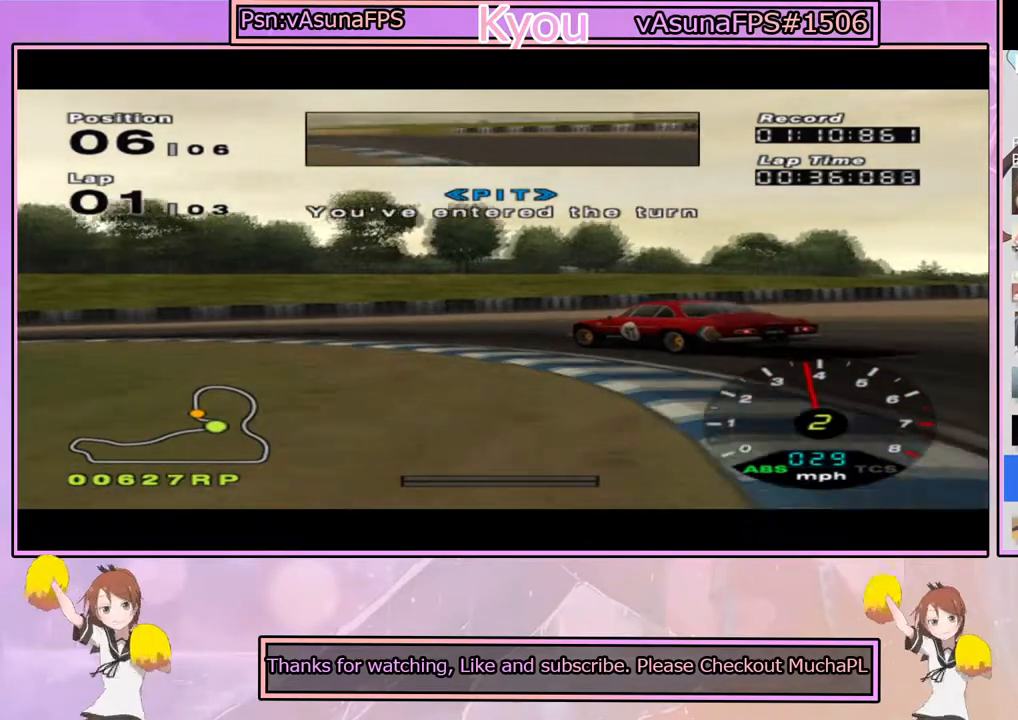
{"buttons": ["CROSS"], "left_stick": "left", "right_stick": "center", "events": [[200, "left_stick", "left"], [483, "CROSS", "up"], [500, "CROSS", "down"]]}
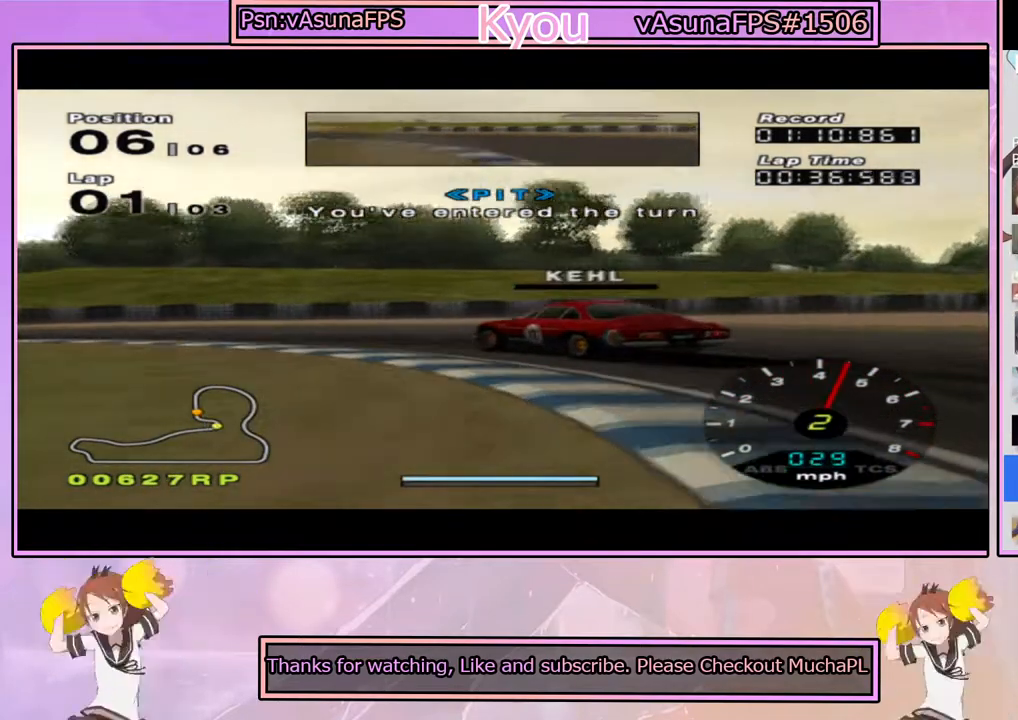
{"buttons": ["CROSS"], "left_stick": "center", "right_stick": "center", "events": [[117, "left_stick", "center"], [233, "left_stick", "left"], [417, "left_stick", "center"]]}
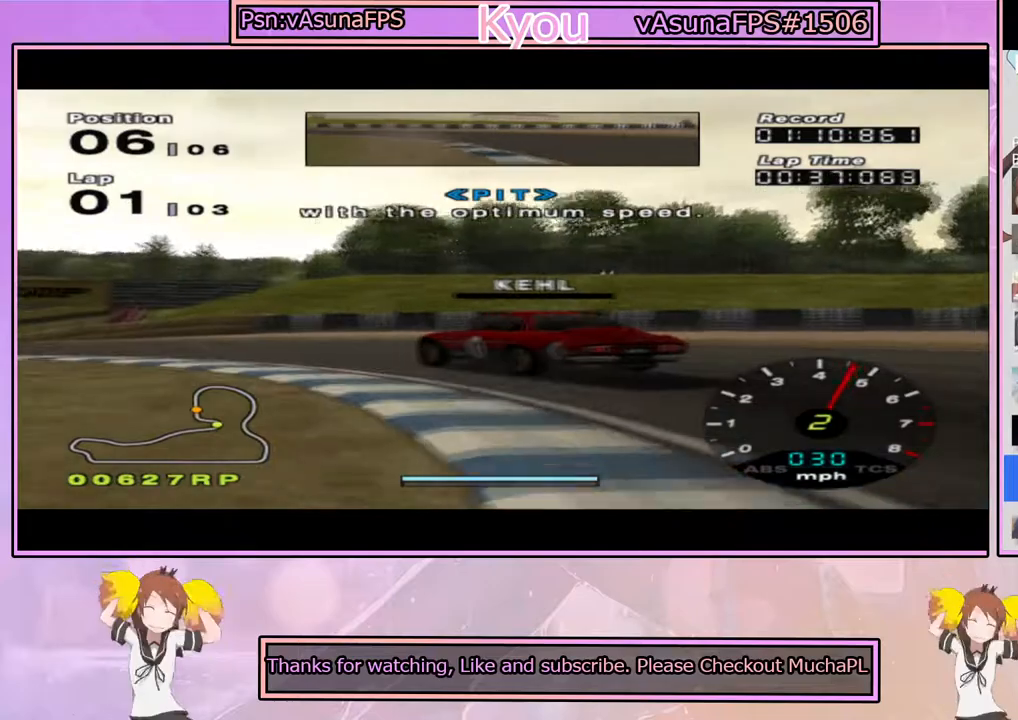
{"buttons": ["CROSS"], "left_stick": "left", "right_stick": "center", "events": [[33, "left_stick", "left"], [200, "CROSS", "up"], [333, "CROSS", "down"]]}
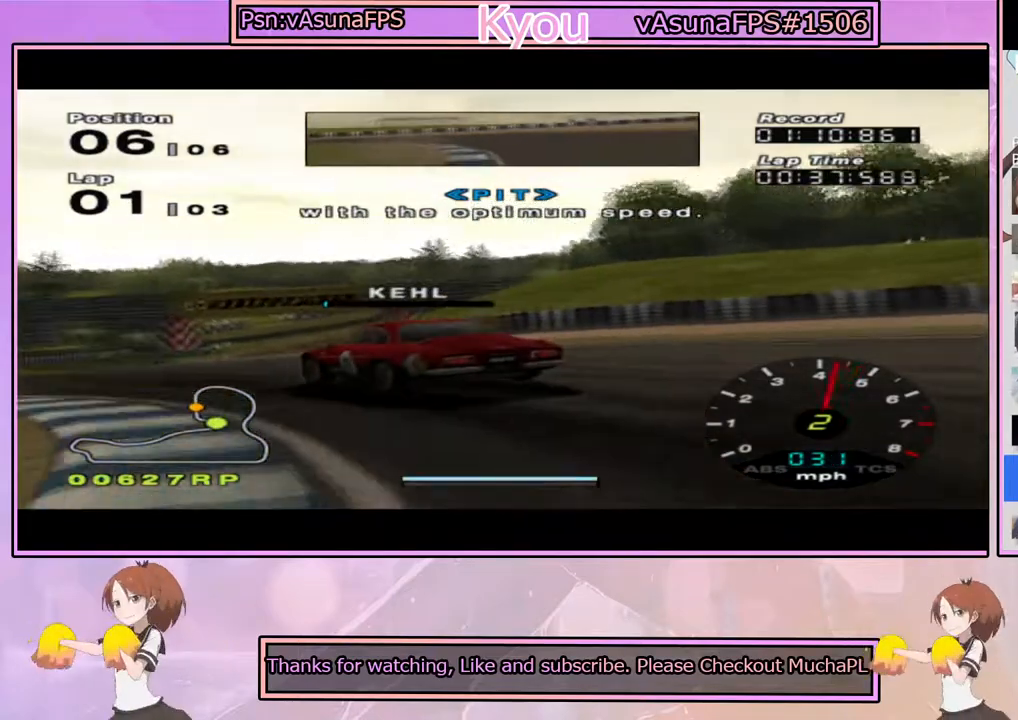
{"buttons": ["CROSS"], "left_stick": "left", "right_stick": "center", "events": [[33, "left_stick", "center"], [100, "CROSS", "up"], [117, "left_stick", "left"], [217, "CROSS", "down"], [317, "left_stick", "center"], [433, "left_stick", "left"]]}
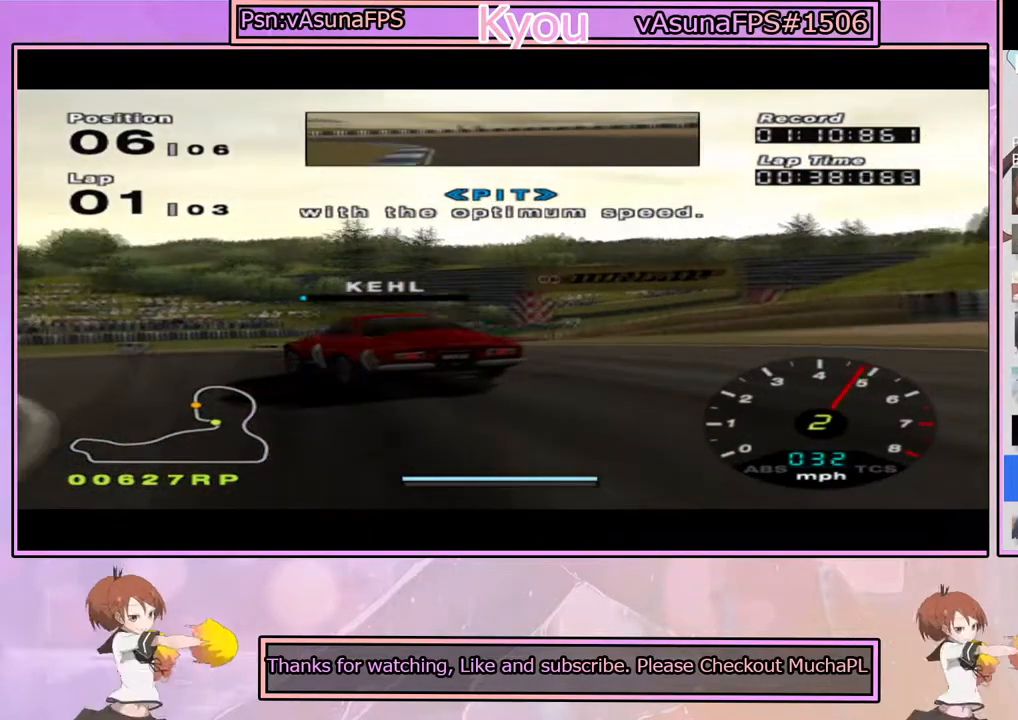
{"buttons": ["CROSS"], "left_stick": "left", "right_stick": "center", "events": [[83, "left_stick", "center"], [267, "left_stick", "left"]]}
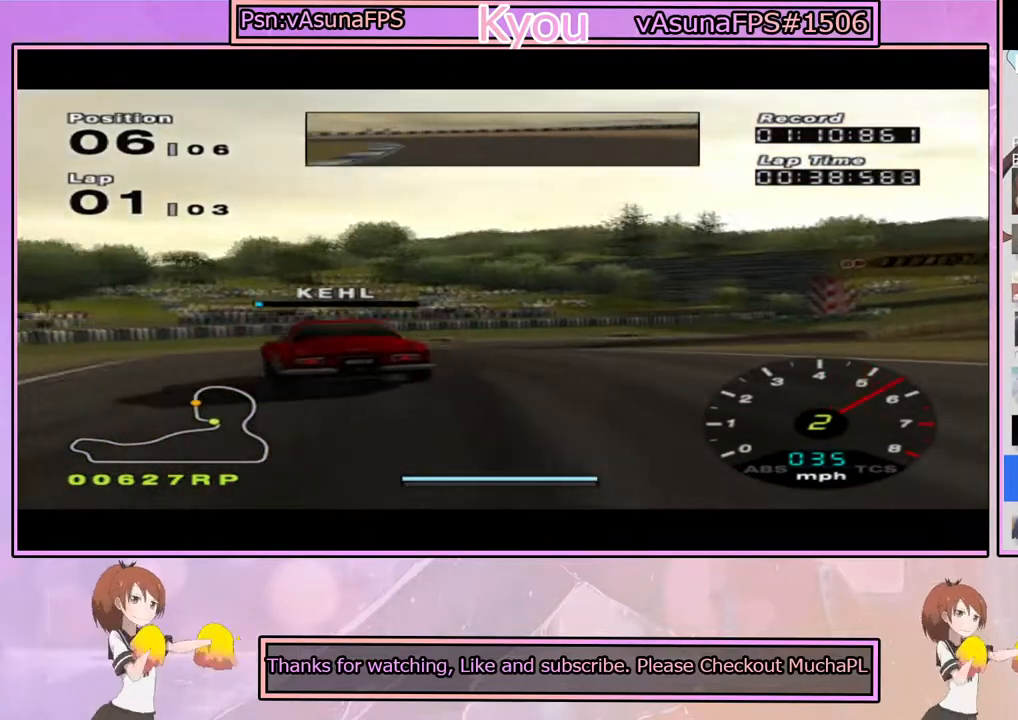
{"buttons": ["CROSS"], "left_stick": "center", "right_stick": "center", "events": [[50, "left_stick", "center"], [150, "left_stick", "right"], [300, "left_stick", "center"]]}
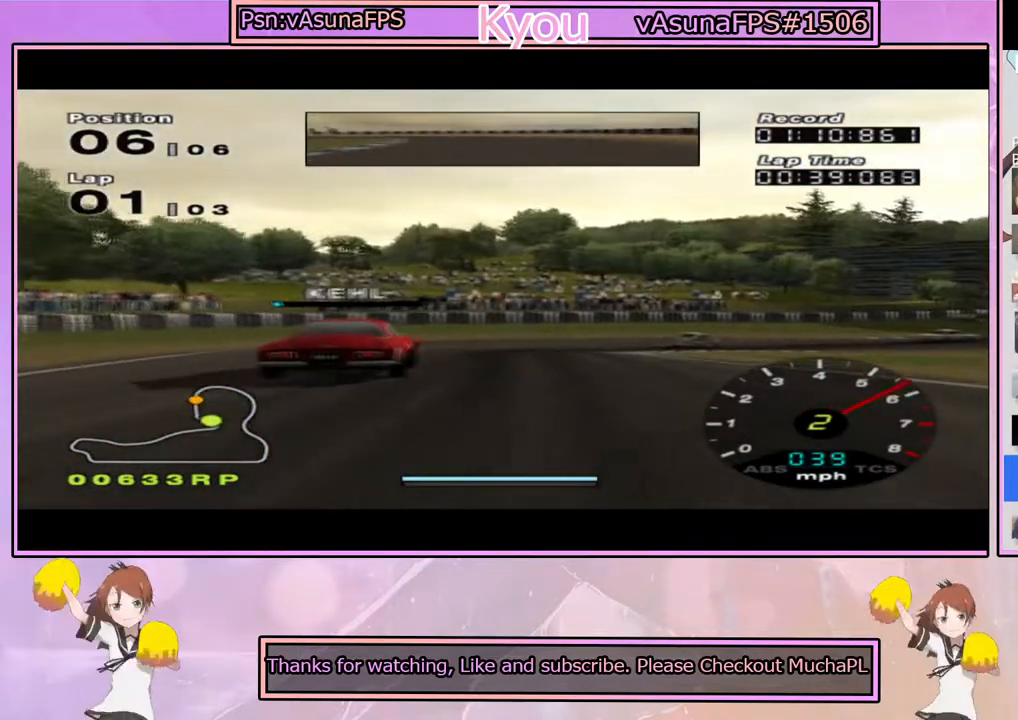
{"buttons": ["CROSS"], "left_stick": "right", "right_stick": "center", "events": [[417, "left_stick", "right"]]}
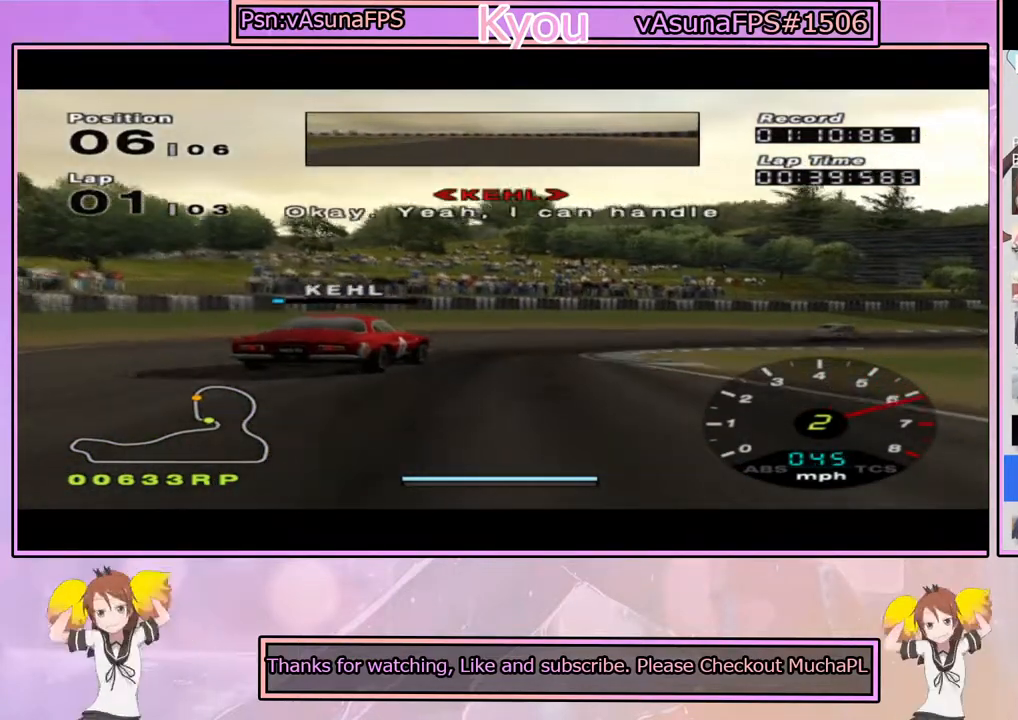
{"buttons": ["CROSS"], "left_stick": "center", "right_stick": "center", "events": [[50, "left_stick", "center"], [200, "left_stick", "right"], [383, "left_stick", "center"]]}
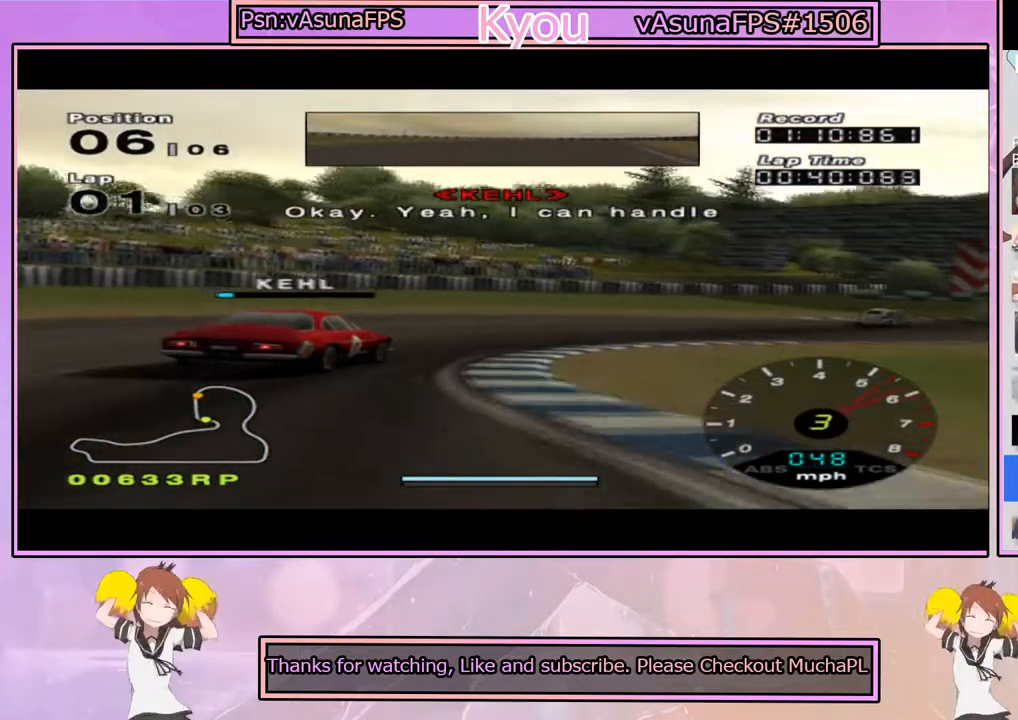
{"buttons": [], "left_stick": "right", "right_stick": "center", "events": [[83, "left_stick", "right"], [150, "CROSS", "up"]]}
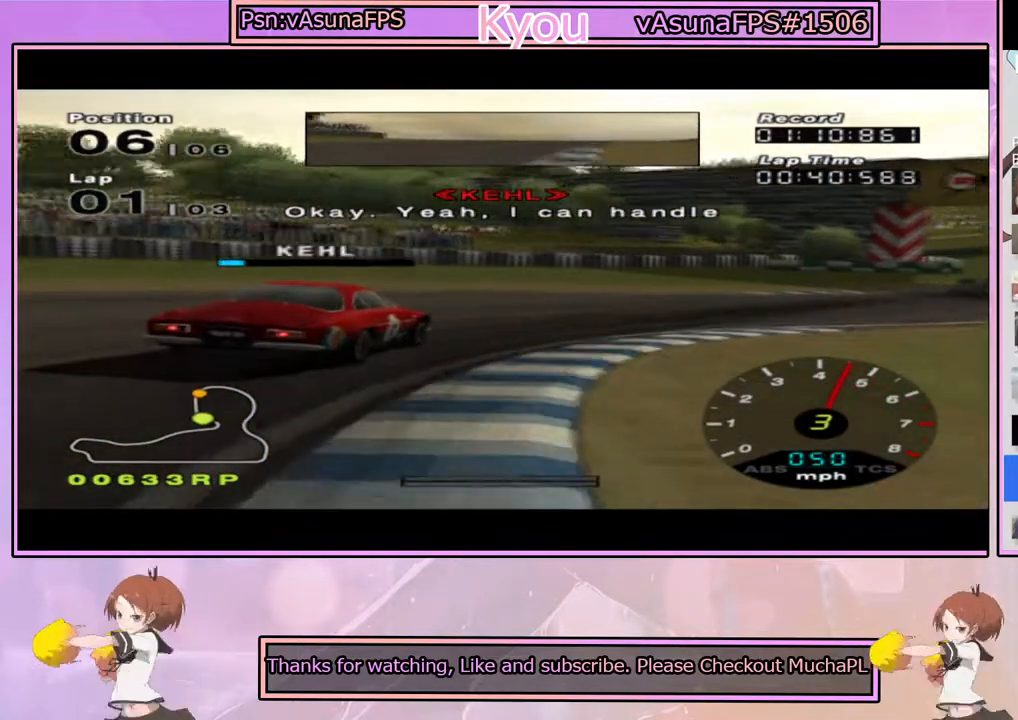
{"buttons": [], "left_stick": "center", "right_stick": "center", "events": [[167, "left_stick", "center"], [217, "CROSS", "down"], [283, "left_stick", "right"], [367, "CROSS", "up"], [500, "left_stick", "center"]]}
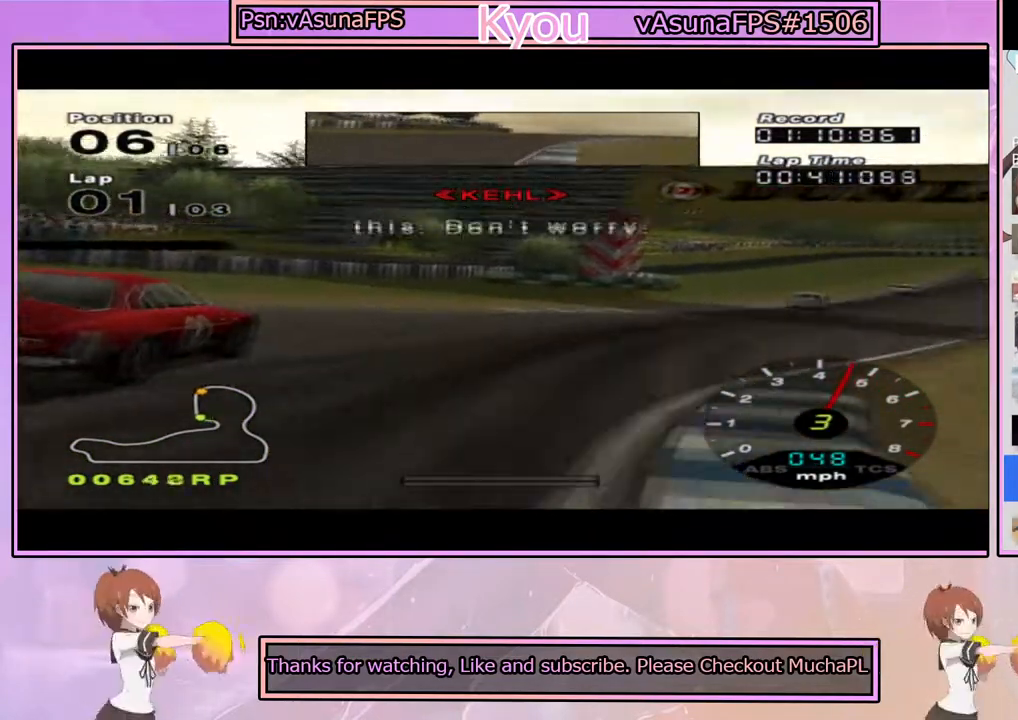
{"buttons": ["CROSS"], "left_stick": "center", "right_stick": "center", "events": [[67, "CROSS", "down"], [133, "left_stick", "right"], [267, "left_stick", "center"], [417, "left_stick", "right"], [500, "left_stick", "center"]]}
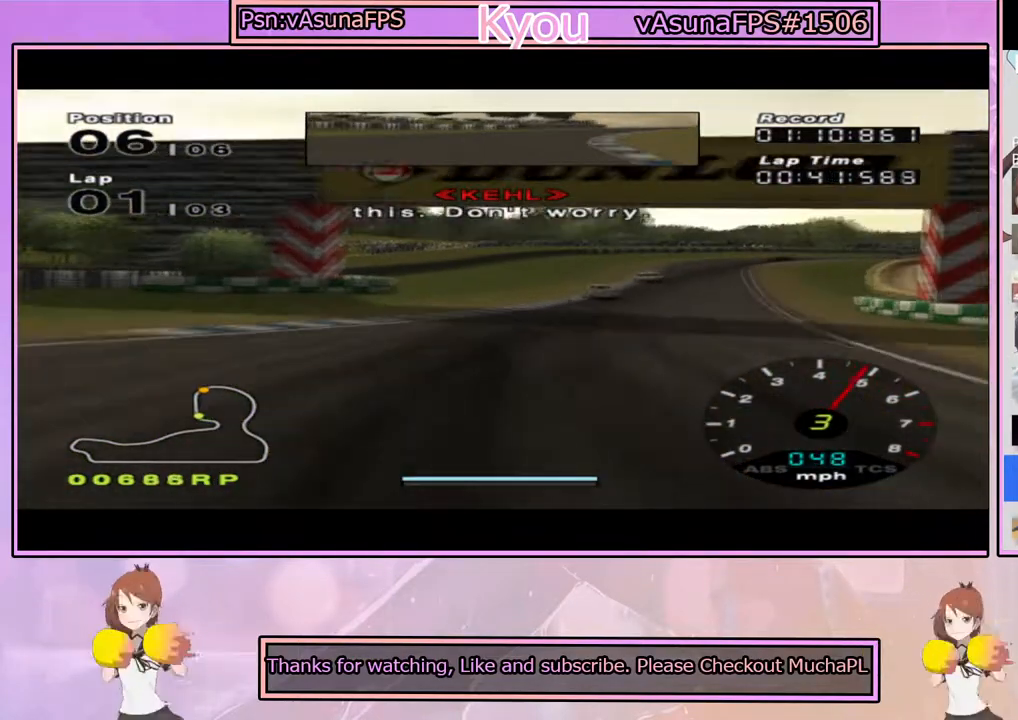
{"buttons": ["CROSS"], "left_stick": "center", "right_stick": "center", "events": [[100, "left_stick", "left"], [233, "left_stick", "center"]]}
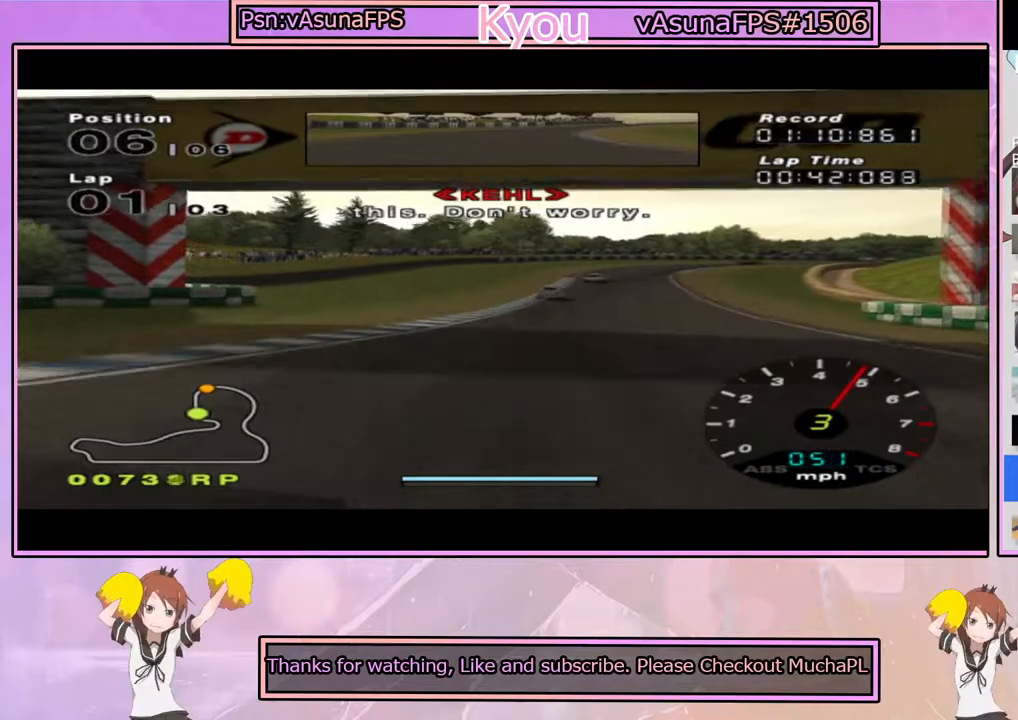
{"buttons": ["CROSS"], "left_stick": "center", "right_stick": "center", "events": [[17, "left_stick", "right"], [183, "left_stick", "center"]]}
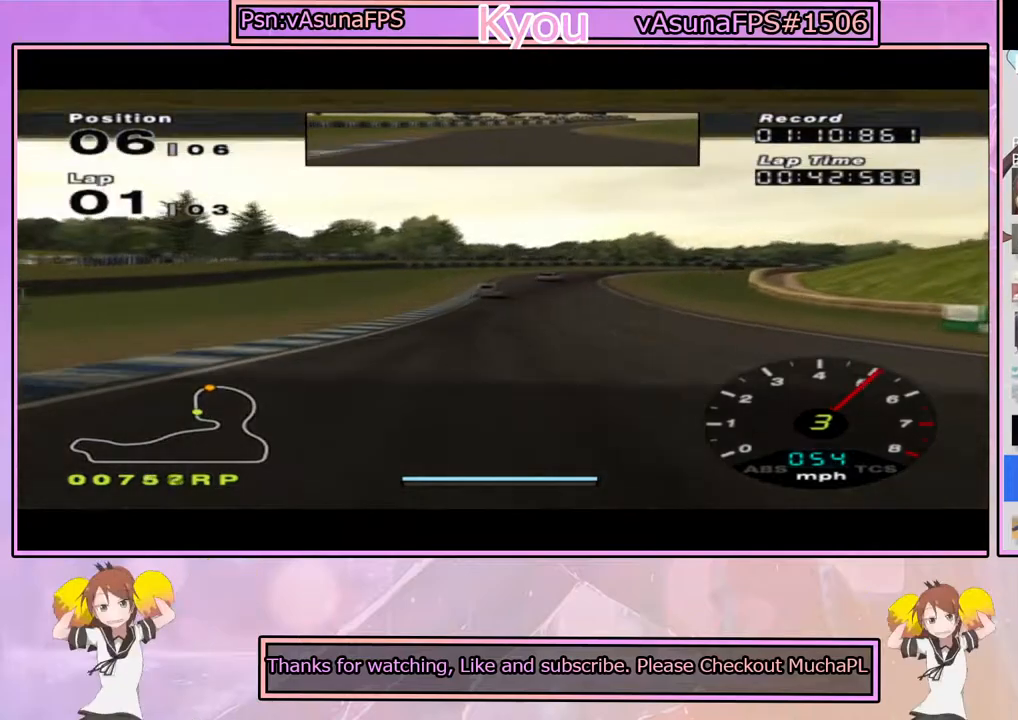
{"buttons": ["CROSS"], "left_stick": "center", "right_stick": "center", "events": []}
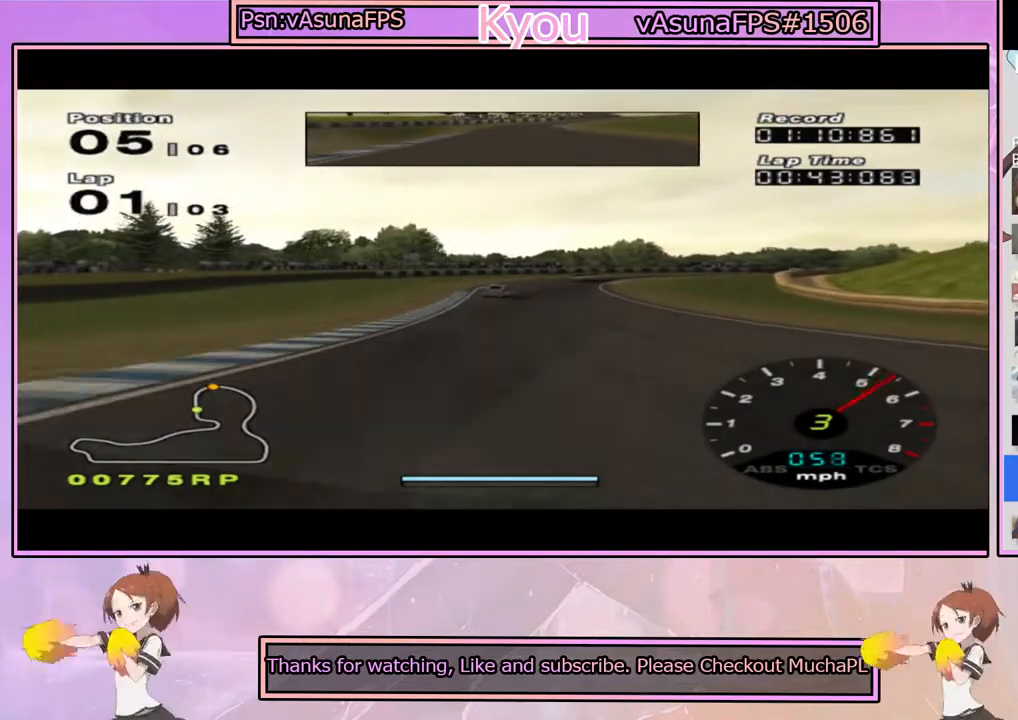
{"buttons": ["CROSS"], "left_stick": "center", "right_stick": "center", "events": []}